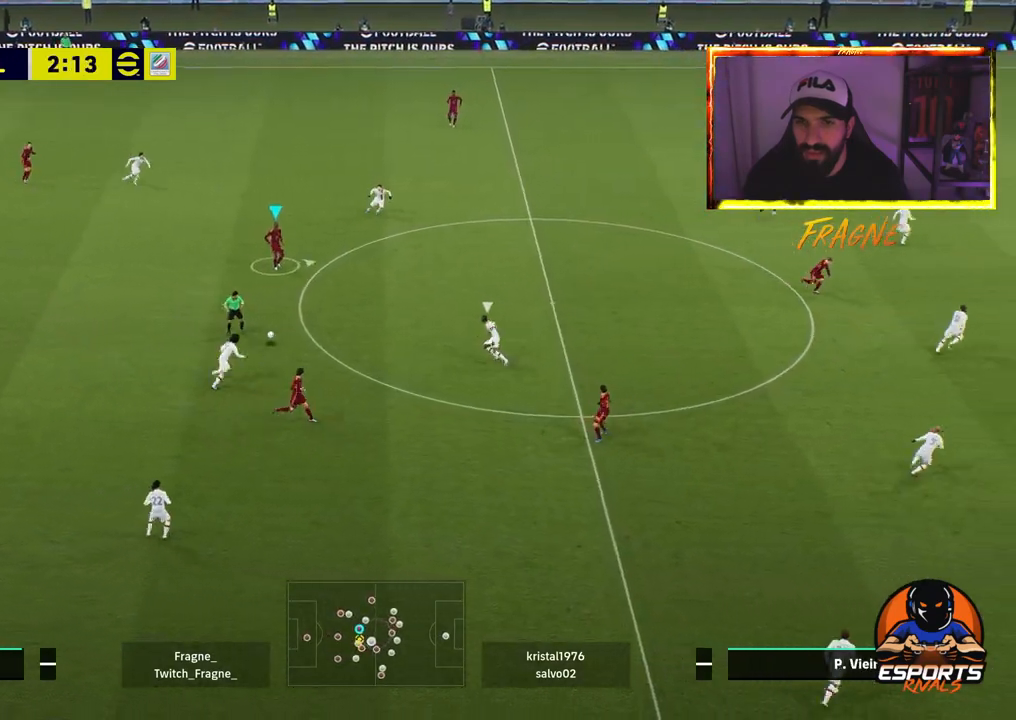
Gameplay with a controller (PlayStation layout); each line is a JSON object with the inputs held at the frame after it. "events" lists button and stick changes between this image and that frame as [ms after this image, input, new state], when the widget could be followed in between.
{"buttons": [], "left_stick": "right", "right_stick": "center", "events": [[67, "CROSS", "down"], [233, "CROSS", "up"]]}
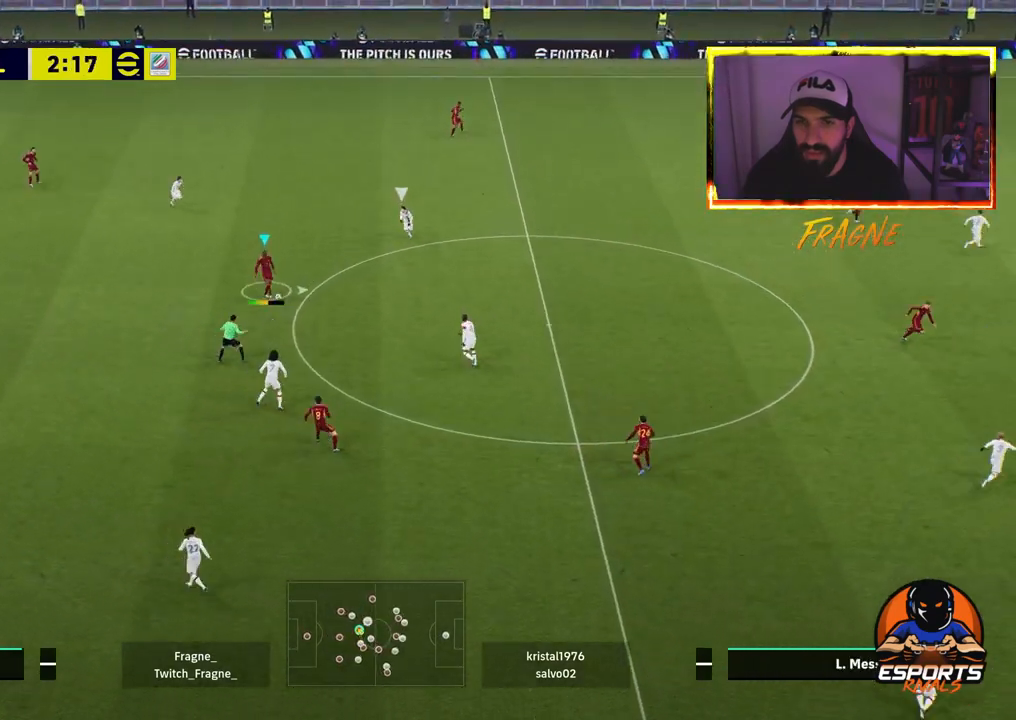
{"buttons": [], "left_stick": "right", "right_stick": "center", "events": []}
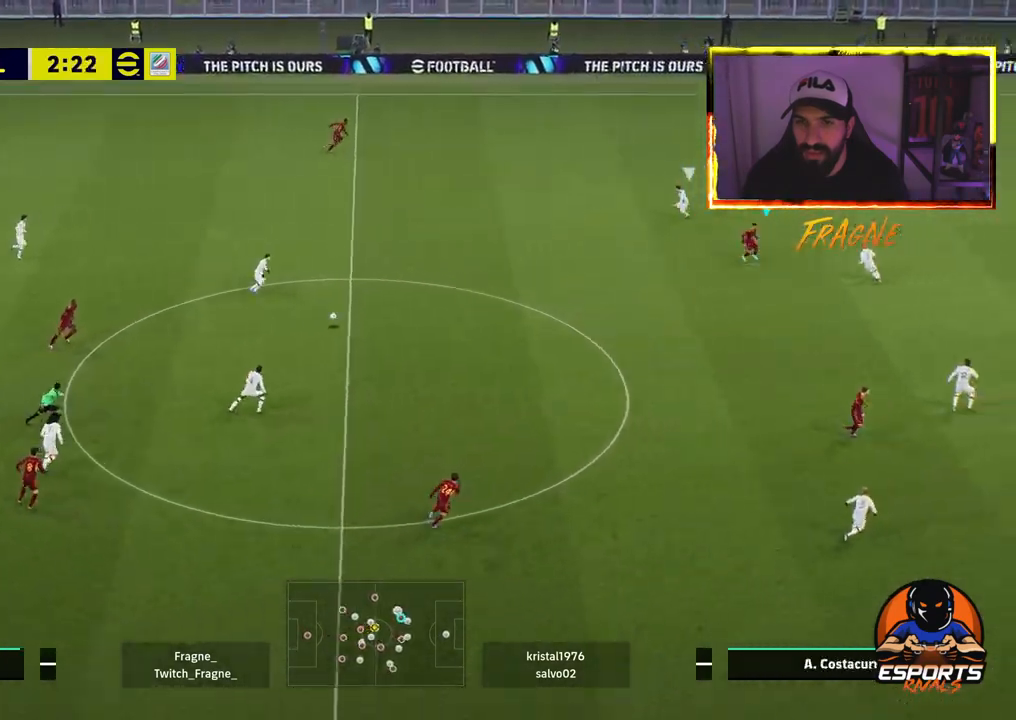
{"buttons": ["CROSS"], "left_stick": "left", "right_stick": "center", "events": [[233, "left_stick", "left"], [400, "CROSS", "down"]]}
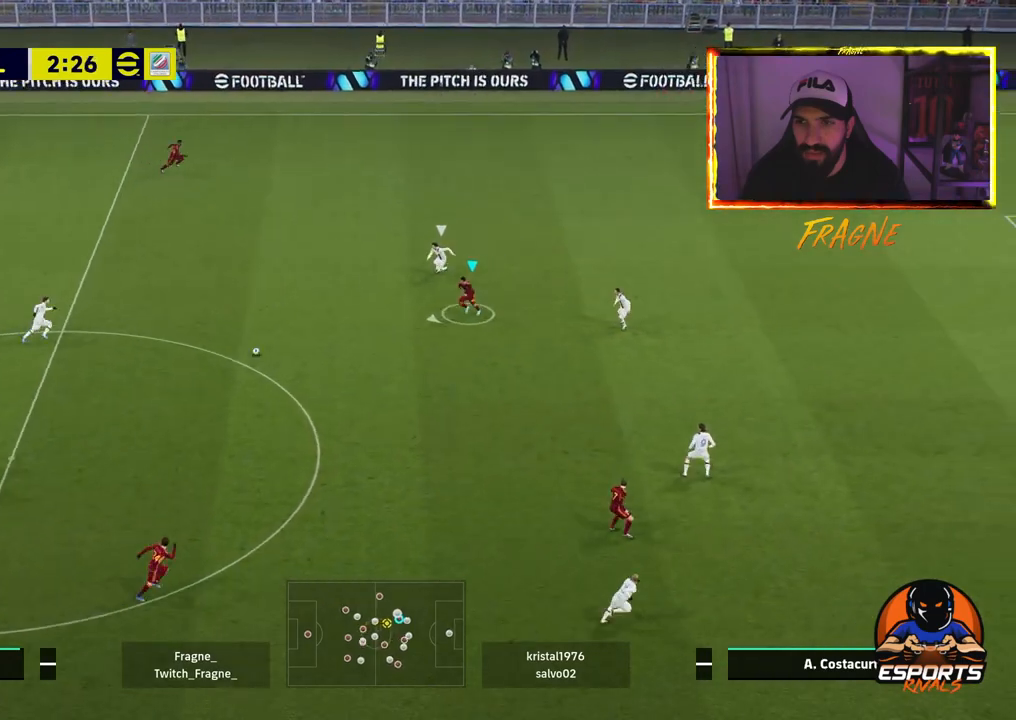
{"buttons": ["L1"], "left_stick": "down-right", "right_stick": "center", "events": [[17, "R1", "down"], [33, "CROSS", "up"], [33, "R2", "down"], [150, "R1", "up"], [200, "R2", "up"], [233, "L1", "down"], [250, "left_stick", "down-right"]]}
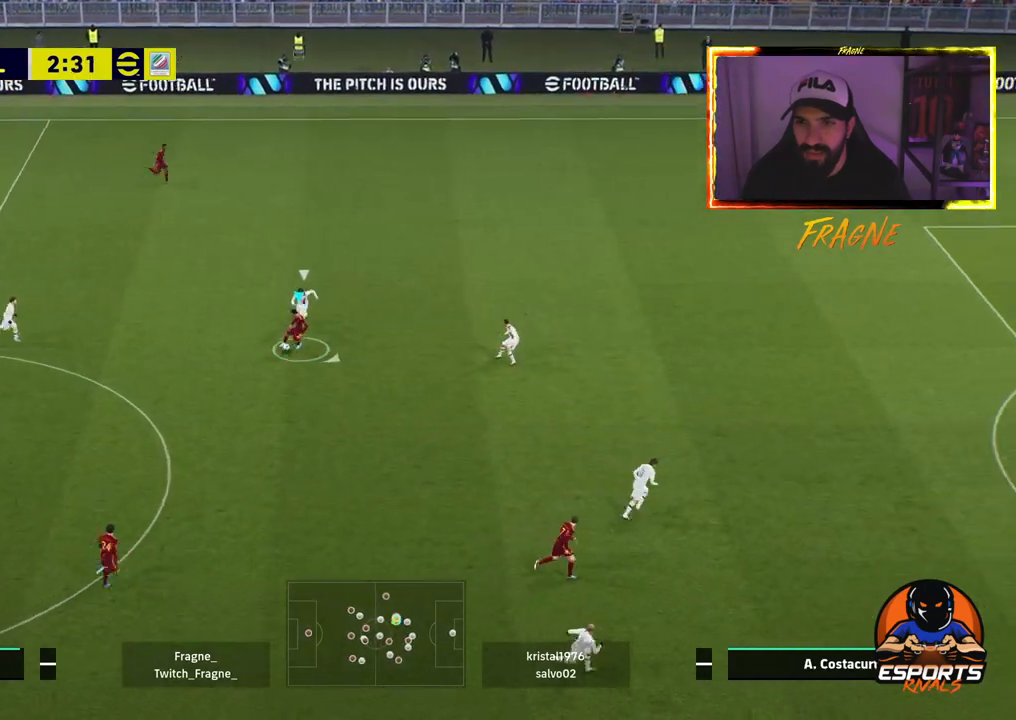
{"buttons": ["R2"], "left_stick": "down-right", "right_stick": "center", "events": [[17, "R2", "down"], [33, "L1", "up"]]}
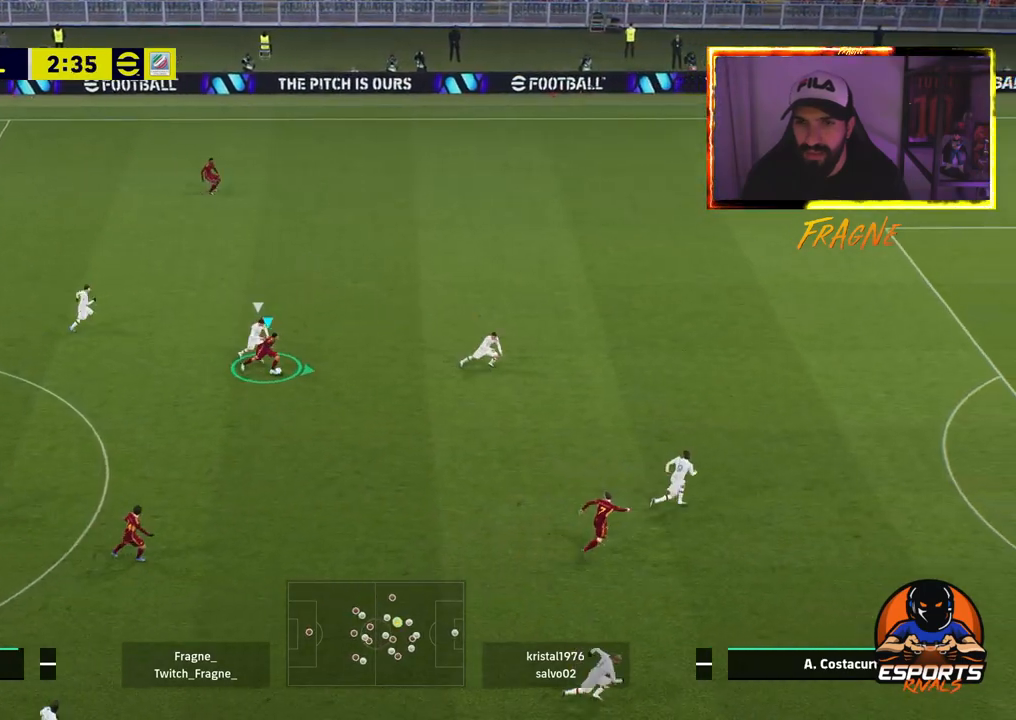
{"buttons": ["R2"], "left_stick": "up-right", "right_stick": "center", "events": [[200, "left_stick", "left"], [217, "TRIANGLE", "down"], [267, "left_stick", "up-right"], [350, "TRIANGLE", "up"]]}
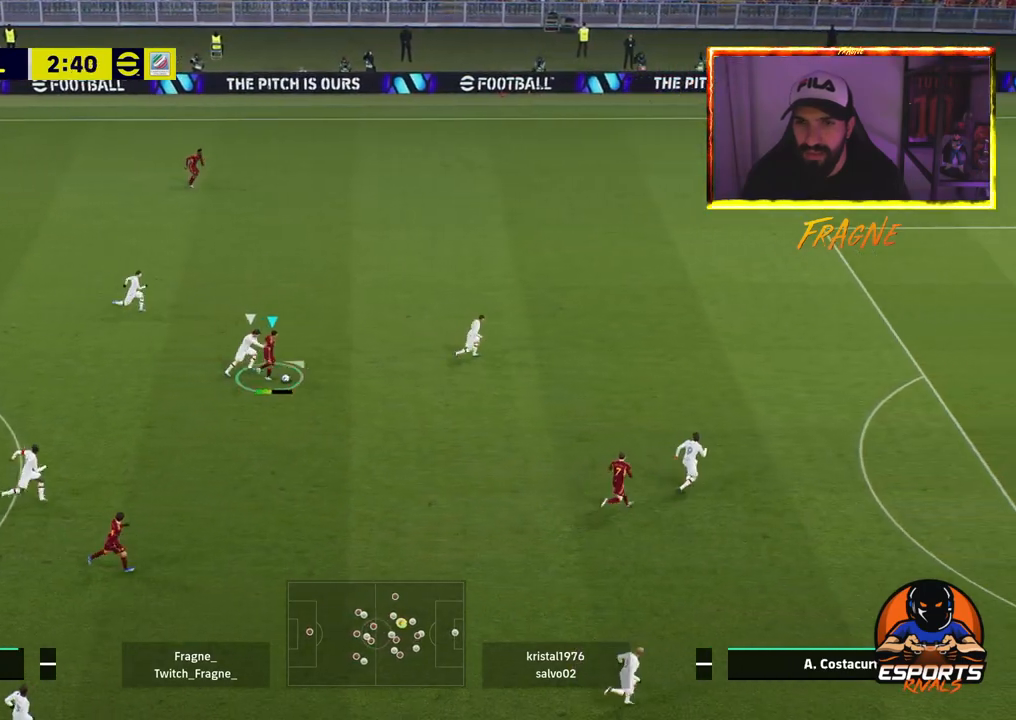
{"buttons": ["R2"], "left_stick": "up-right", "right_stick": "center", "events": []}
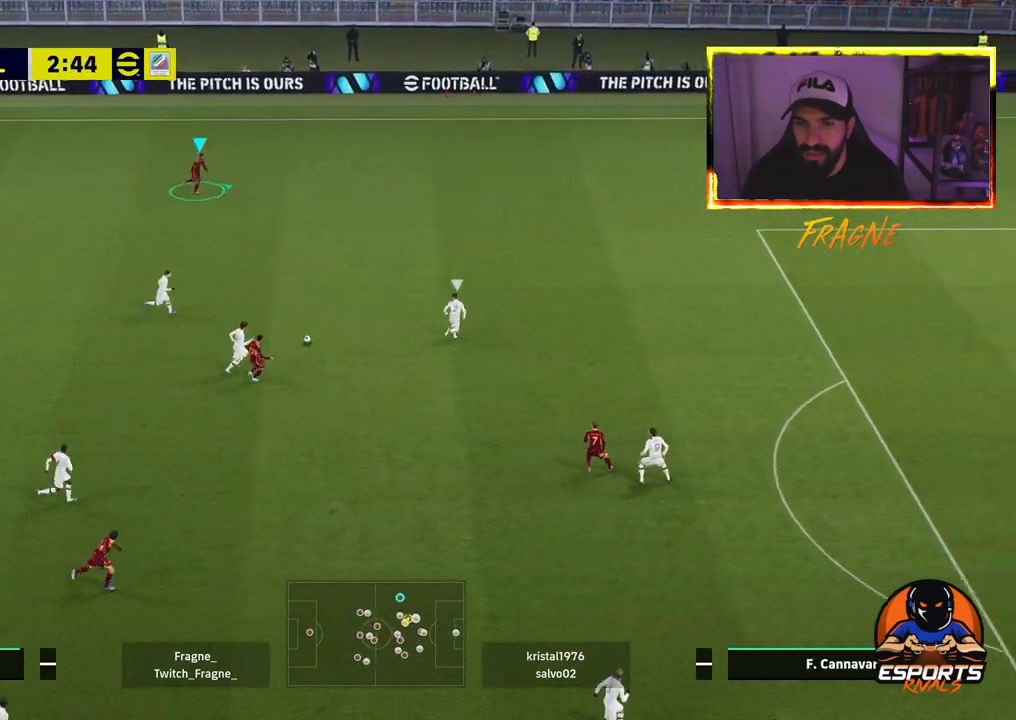
{"buttons": ["R2"], "left_stick": "up-right", "right_stick": "center", "events": []}
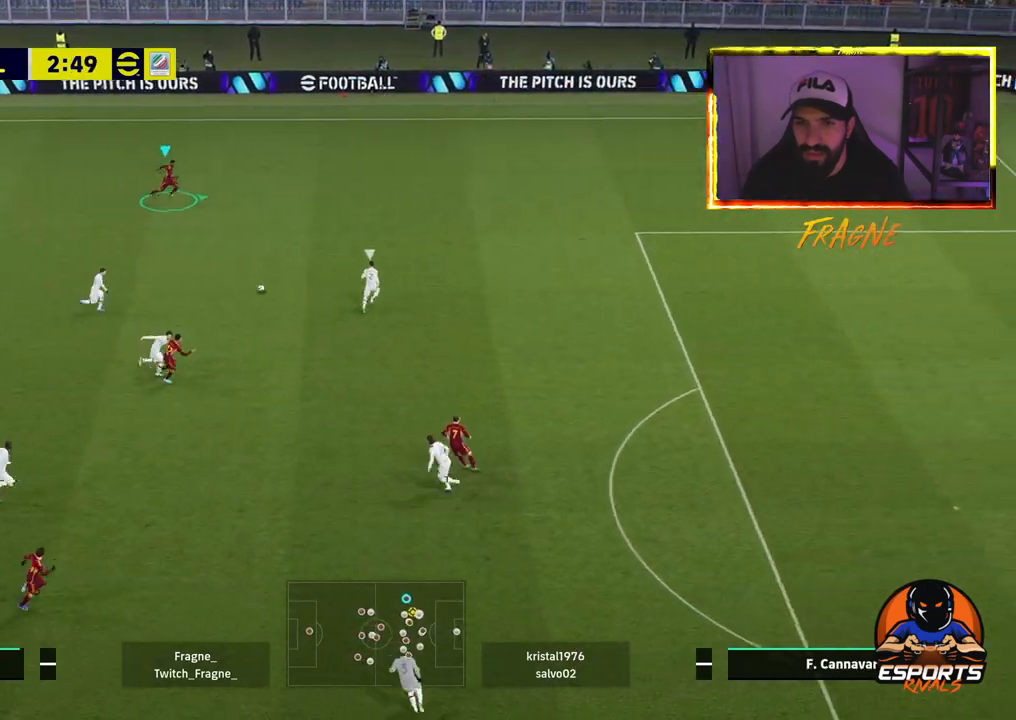
{"buttons": ["L1"], "left_stick": "down", "right_stick": "center", "events": [[183, "left_stick", "left"], [200, "R2", "up"], [333, "left_stick", "down"], [467, "L1", "down"]]}
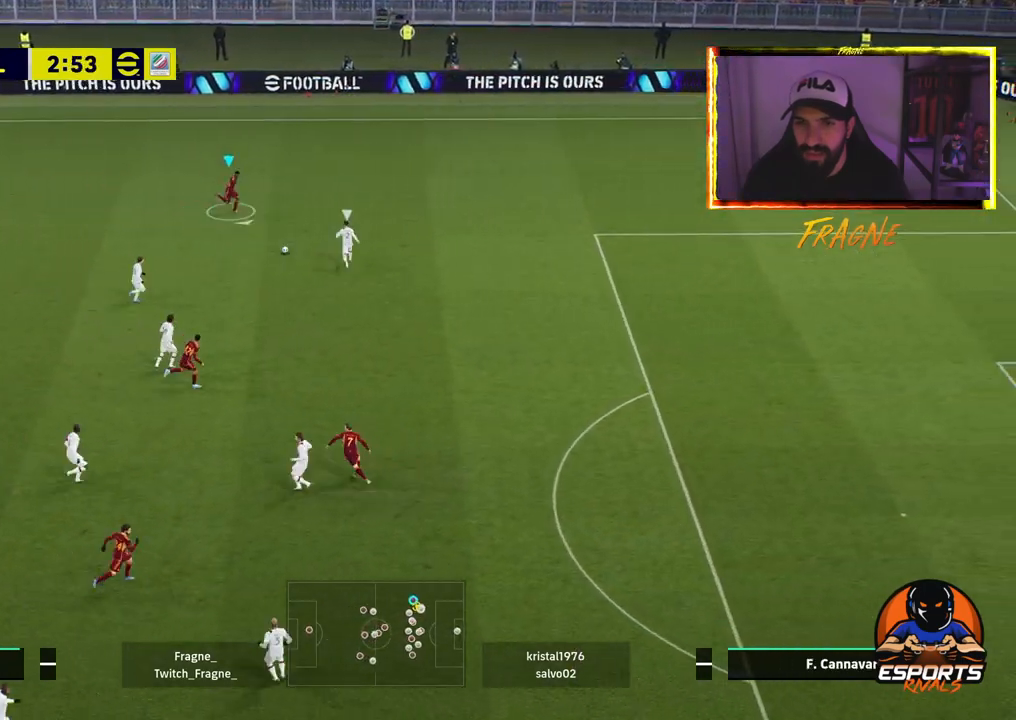
{"buttons": ["L1"], "left_stick": "down", "right_stick": "center"}
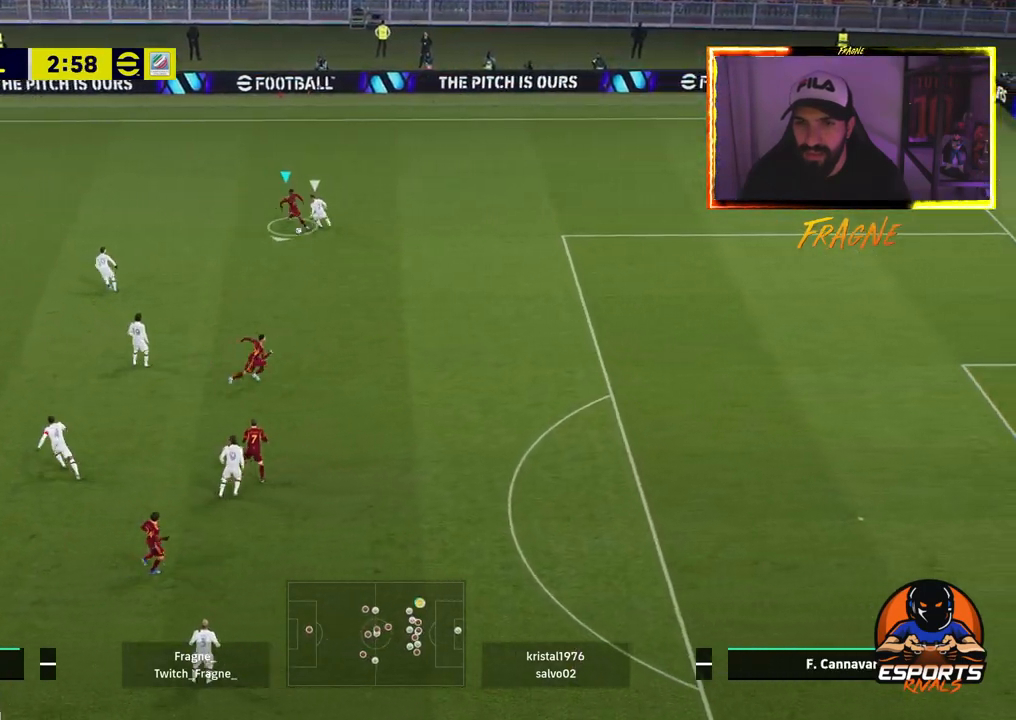
{"buttons": ["R2"], "left_stick": "down-right", "right_stick": "center", "events": [[67, "left_stick", "down-right"], [83, "L1", "up"], [133, "R2", "down"], [350, "TRIANGLE", "down"], [433, "TRIANGLE", "up"]]}
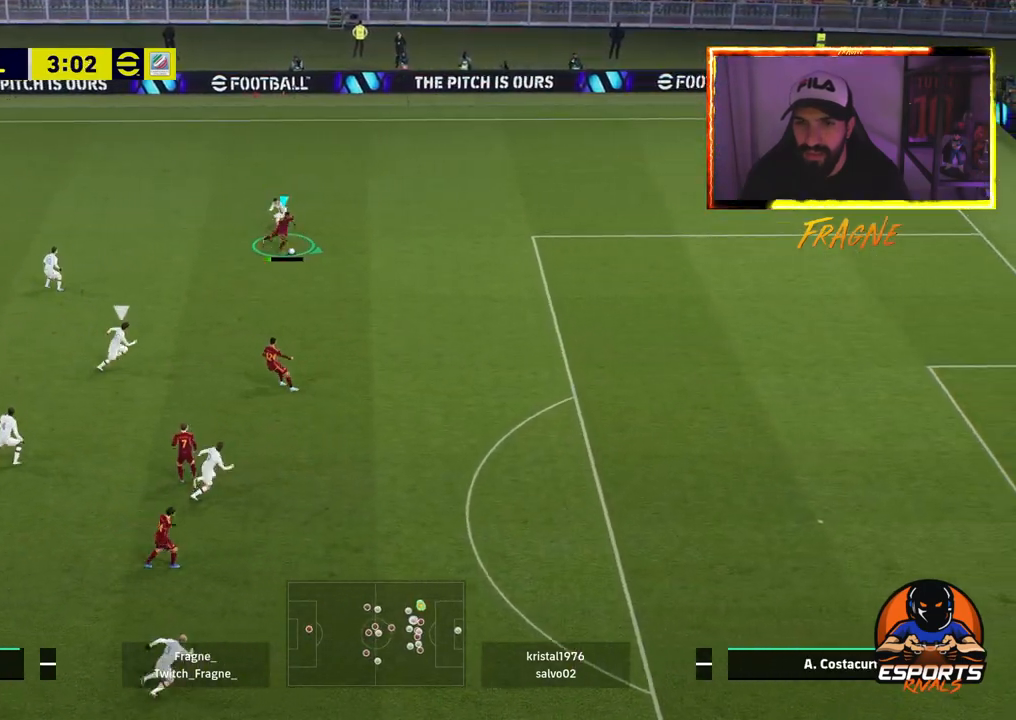
{"buttons": ["R1", "R2"], "left_stick": "down-right", "right_stick": "center", "events": [[350, "R1", "down"]]}
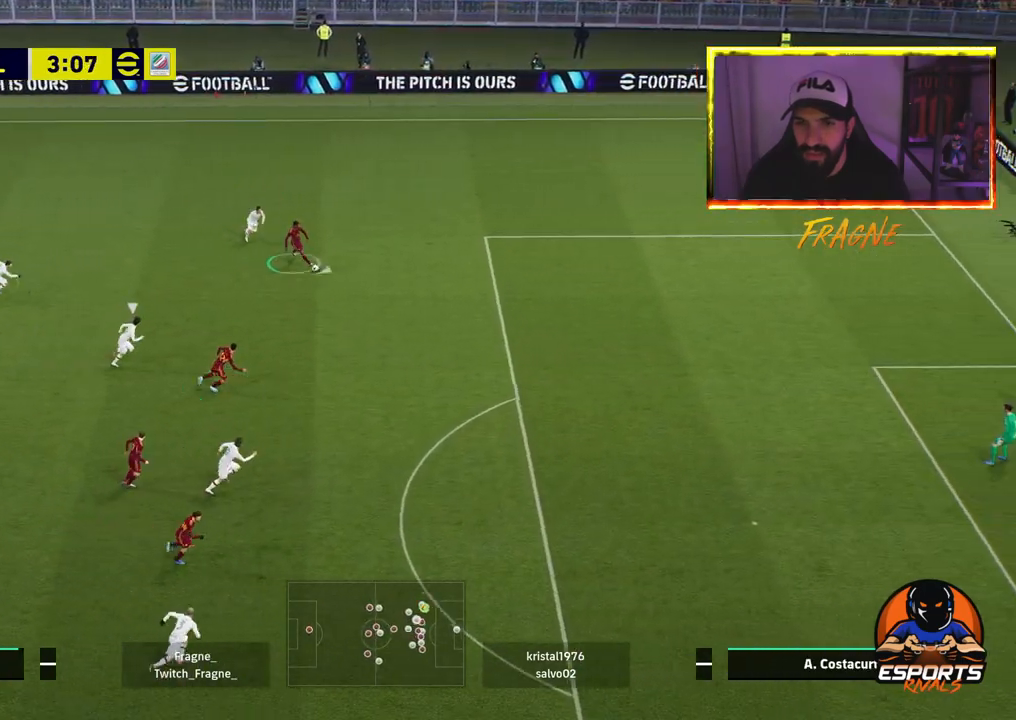
{"buttons": ["R2"], "left_stick": "down-right", "right_stick": "center", "events": [[167, "R1", "up"]]}
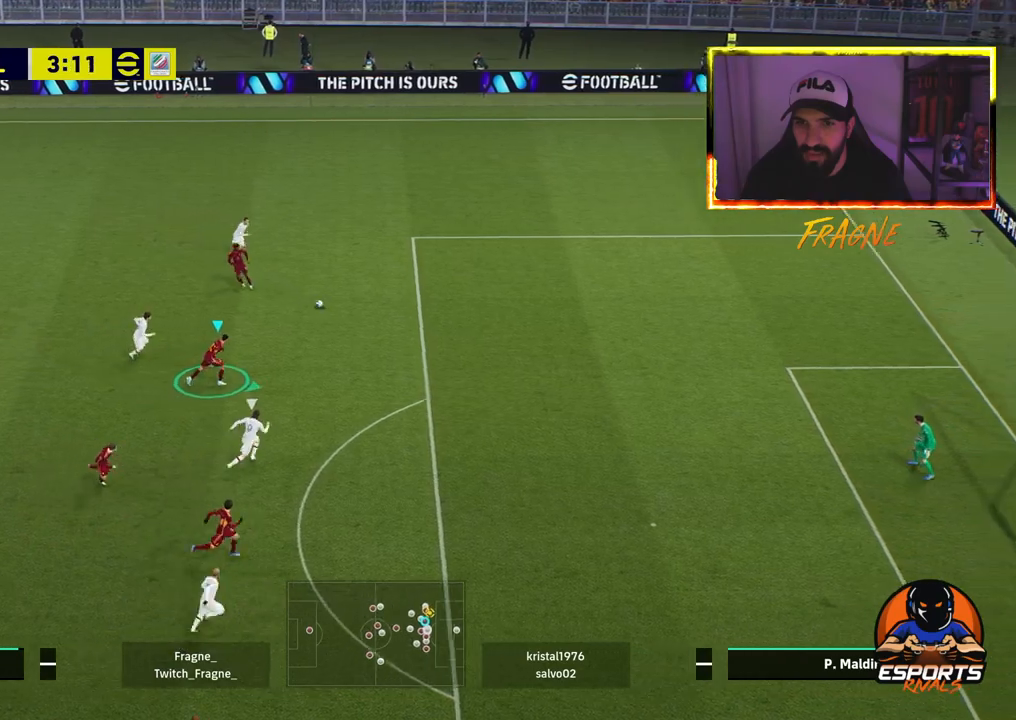
{"buttons": [], "left_stick": "down-right", "right_stick": "down", "events": [[300, "R2", "up"], [483, "right_stick", "down"]]}
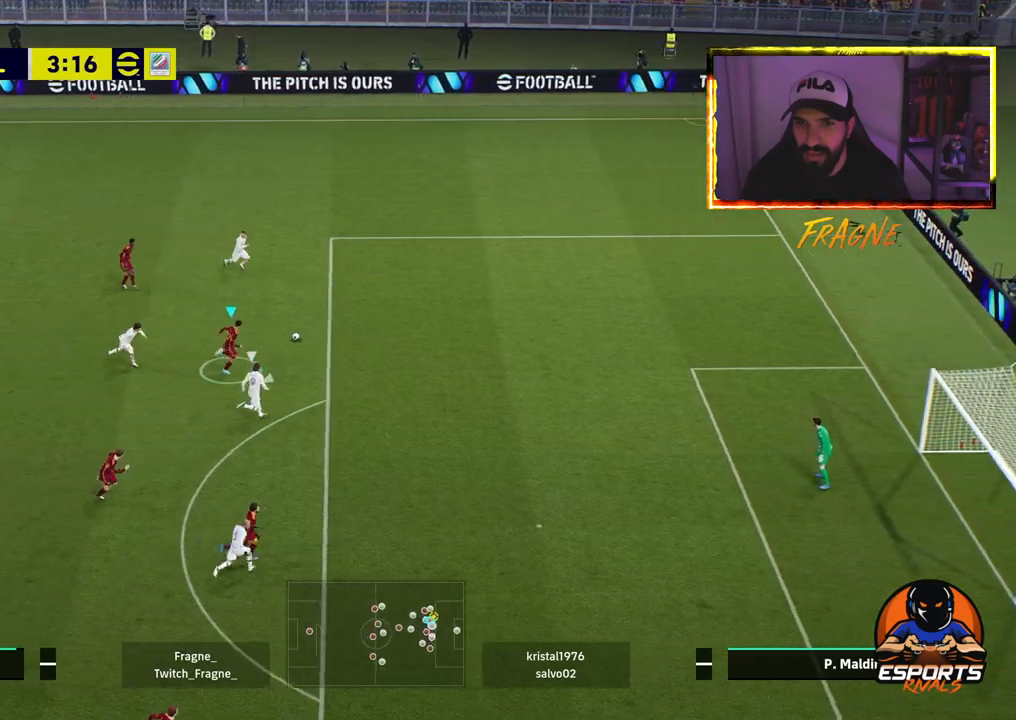
{"buttons": ["R2"], "left_stick": "down-right", "right_stick": "center", "events": [[33, "right_stick", "center"], [433, "R2", "down"]]}
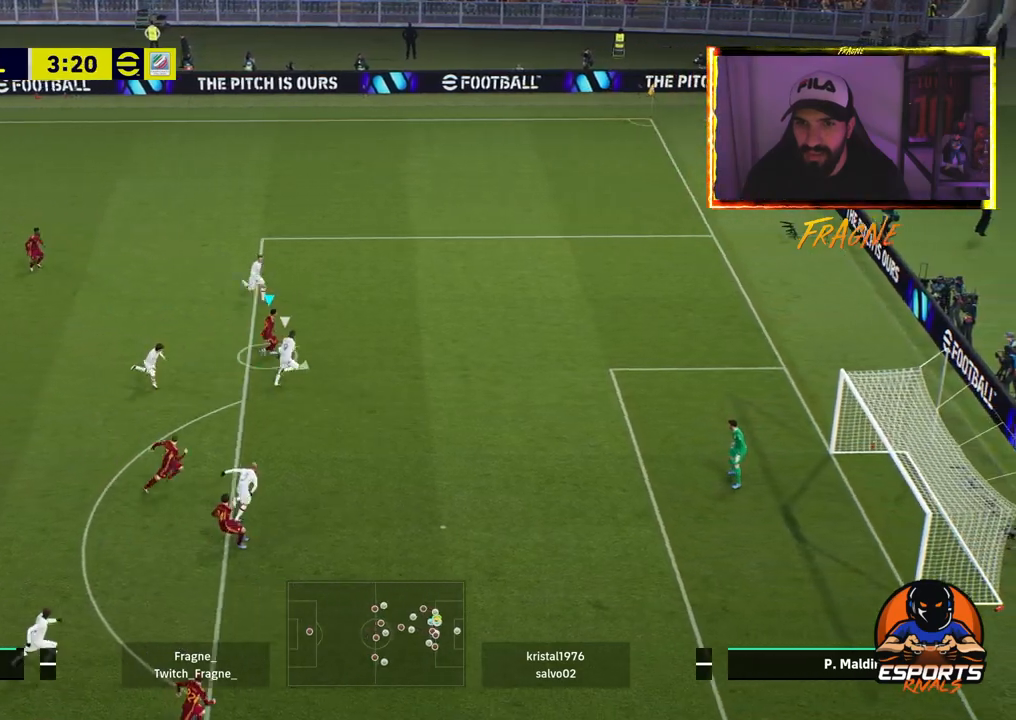
{"buttons": ["R2"], "left_stick": "down-right", "right_stick": "center", "events": []}
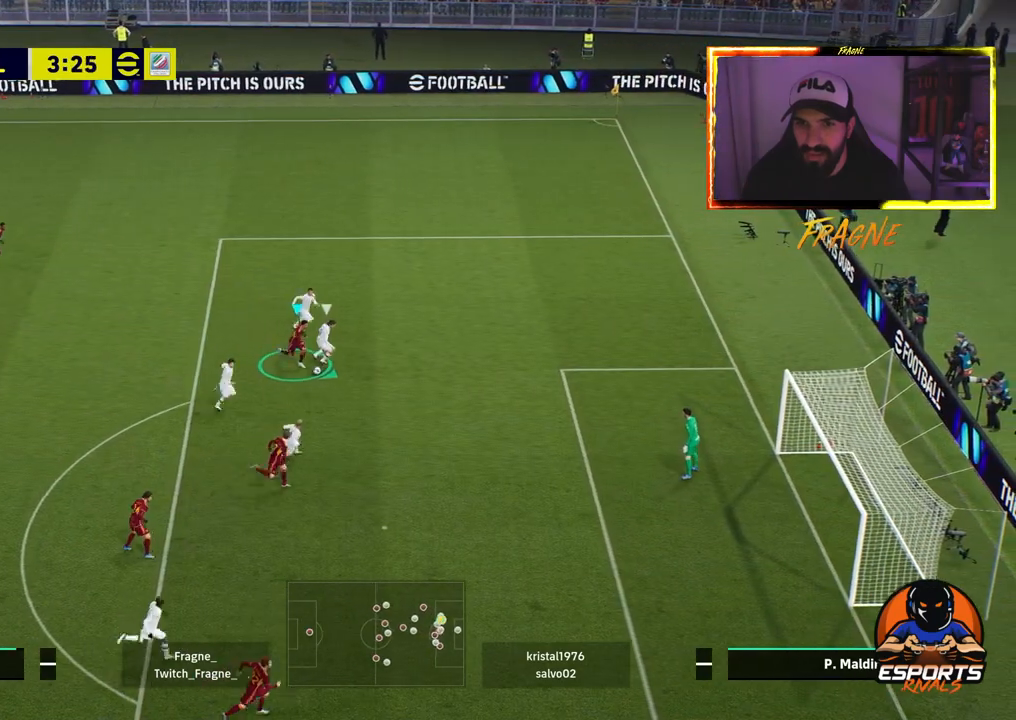
{"buttons": ["R2"], "left_stick": "down-right", "right_stick": "center", "events": [[67, "SQUARE", "down"], [183, "SQUARE", "up"]]}
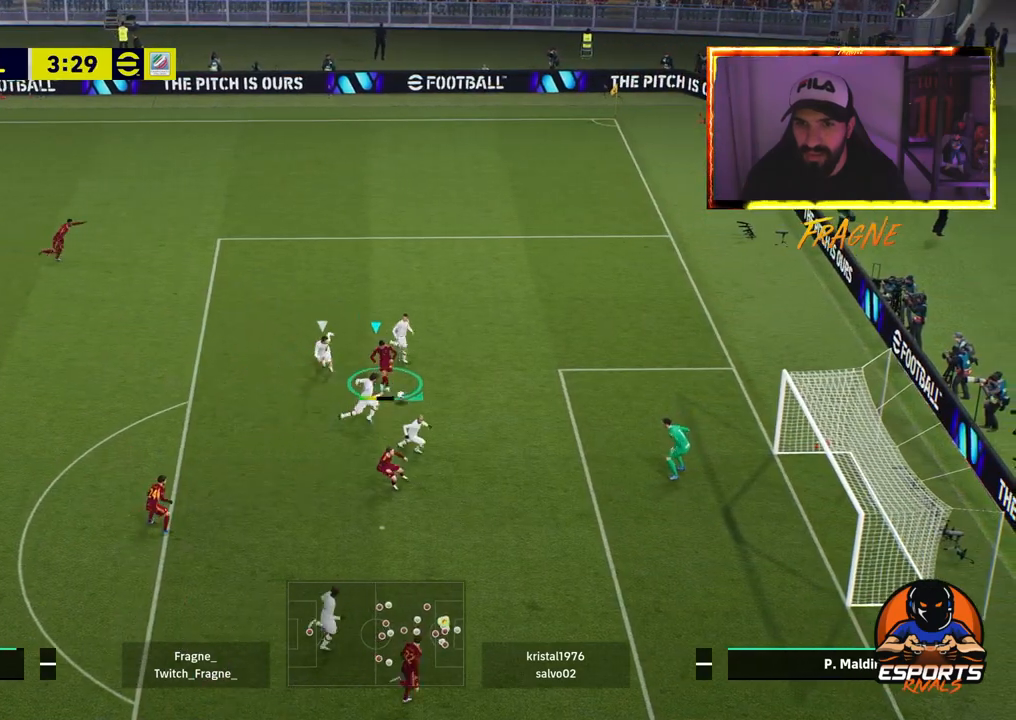
{"buttons": ["R2"], "left_stick": "down-right", "right_stick": "center", "events": []}
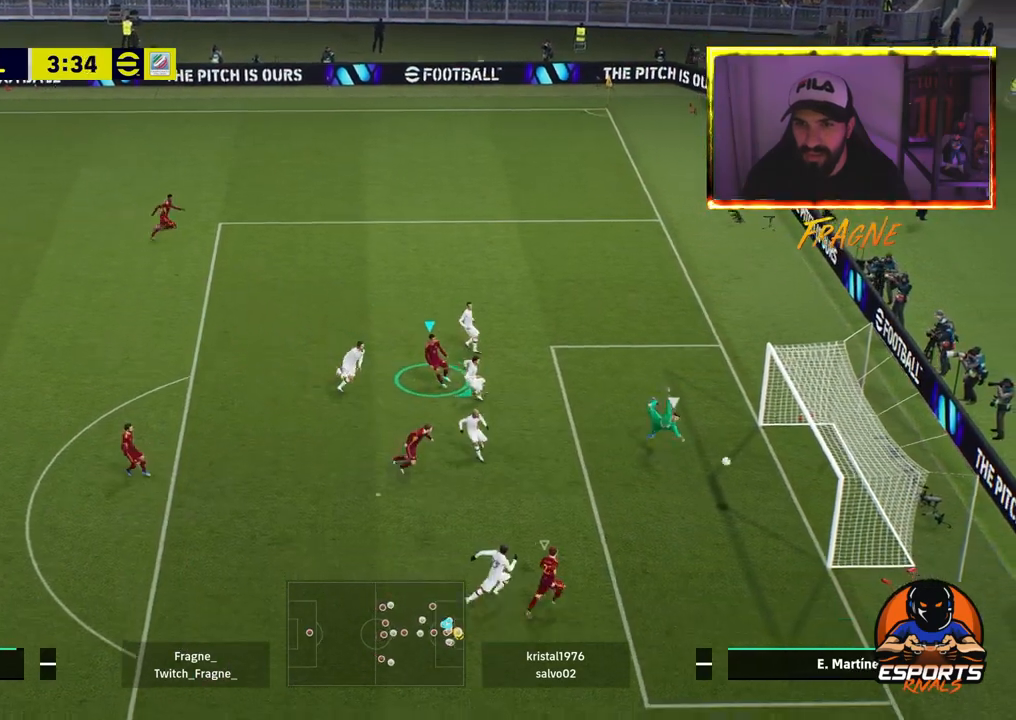
{"buttons": ["SQUARE"], "left_stick": "down-right", "right_stick": "center", "events": [[417, "SQUARE", "down"], [433, "R2", "up"]]}
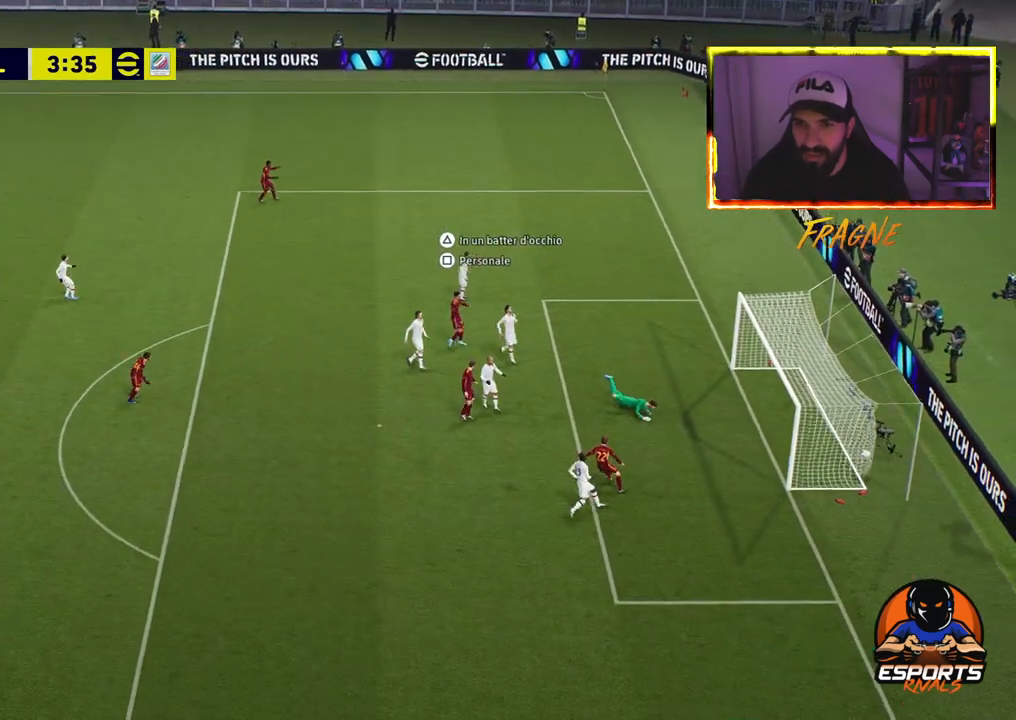
{"buttons": [], "left_stick": "down-right", "right_stick": "center", "events": [[50, "SQUARE", "up"]]}
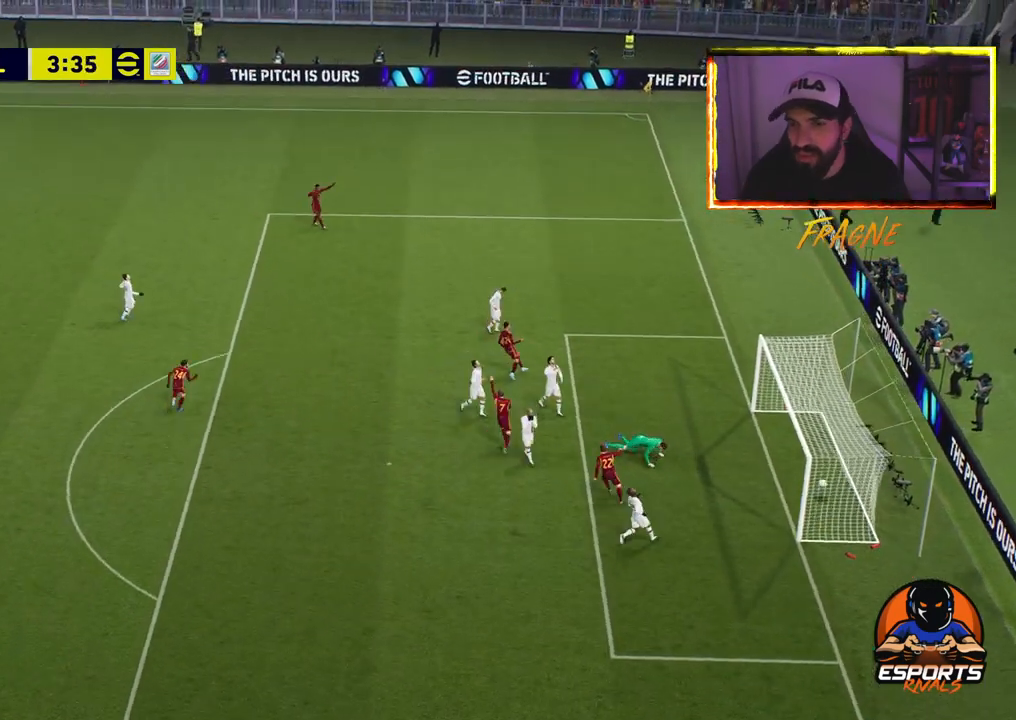
{"buttons": [], "left_stick": "down-right", "right_stick": "center", "events": []}
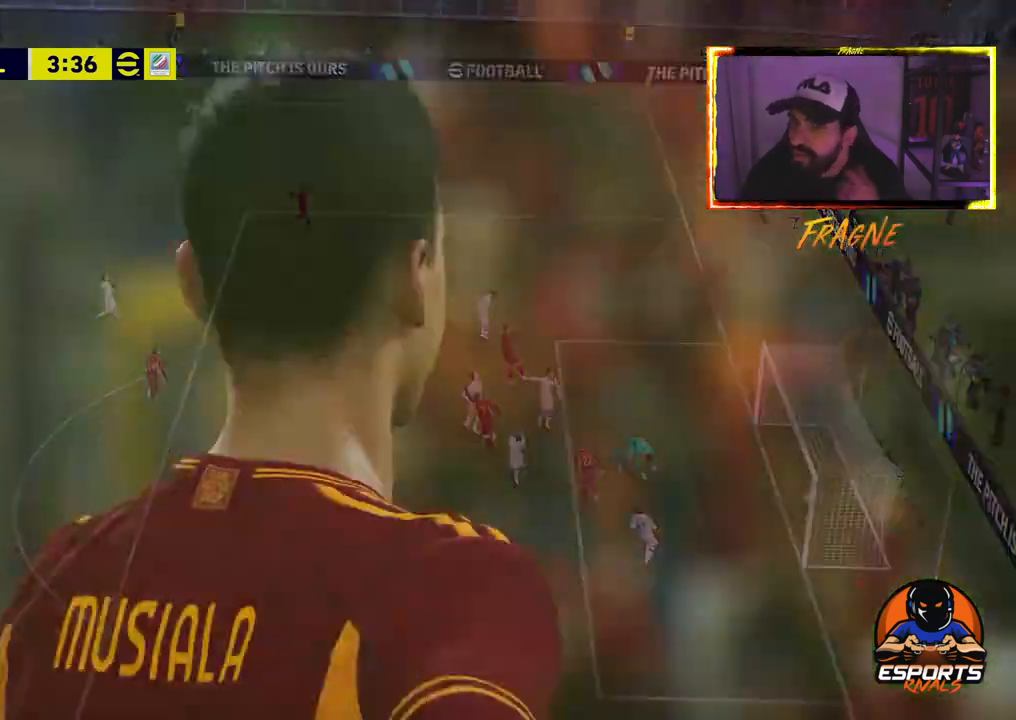
{"buttons": [], "left_stick": "right", "right_stick": "center", "events": [[450, "left_stick", "right"]]}
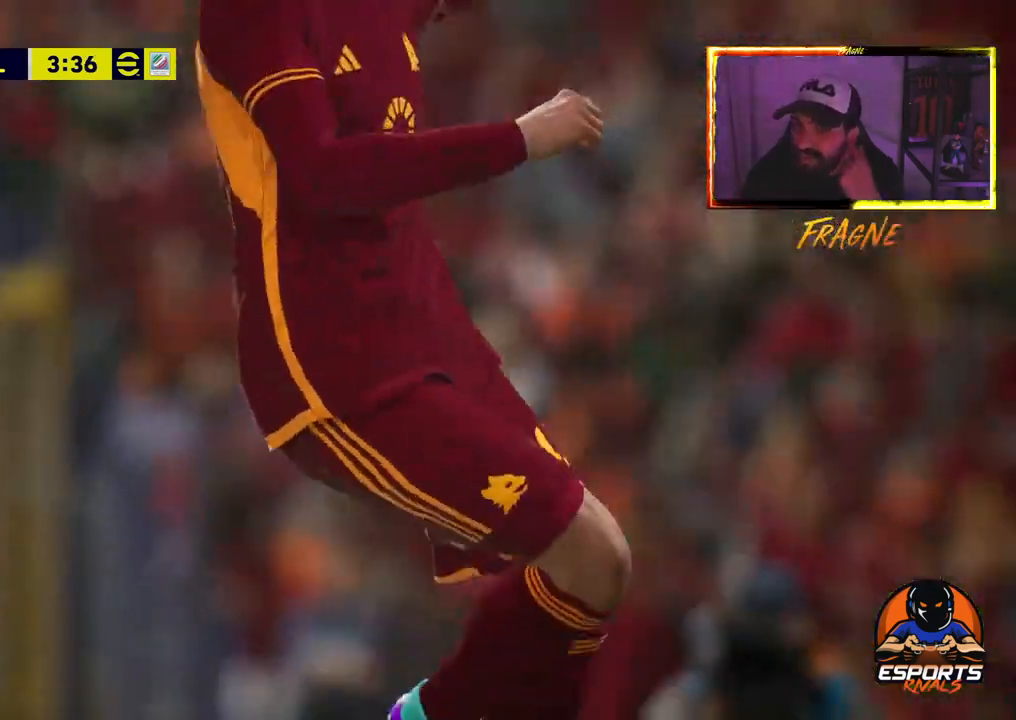
{"buttons": ["CROSS"], "left_stick": "center", "right_stick": "center", "events": [[17, "CROSS", "down"], [150, "CROSS", "up"], [217, "CROSS", "down"], [367, "left_stick", "center"], [383, "CROSS", "up"], [450, "CROSS", "down"]]}
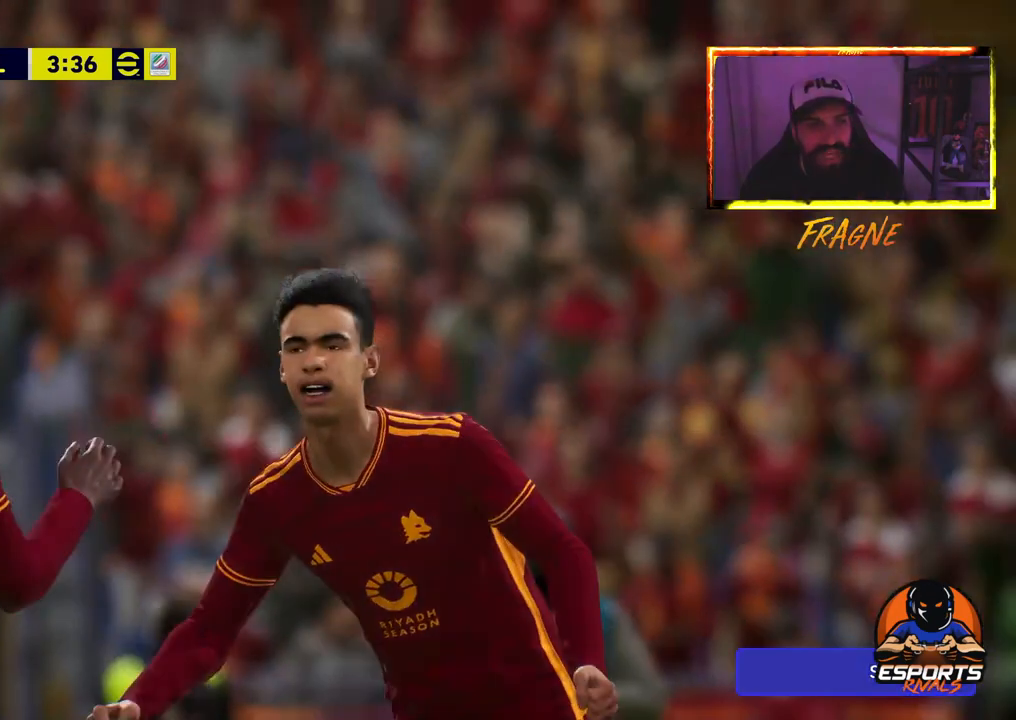
{"buttons": [], "left_stick": "center", "right_stick": "center", "events": [[67, "CROSS", "up"], [150, "CROSS", "down"], [267, "CROSS", "up"]]}
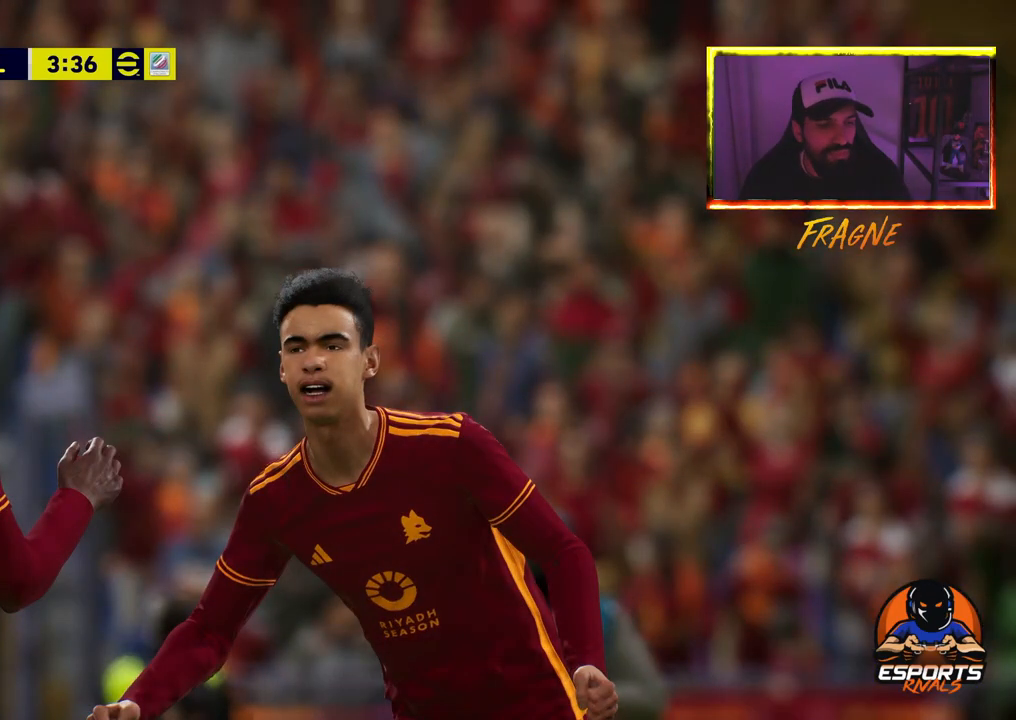
{"buttons": [], "left_stick": "center", "right_stick": "center", "events": []}
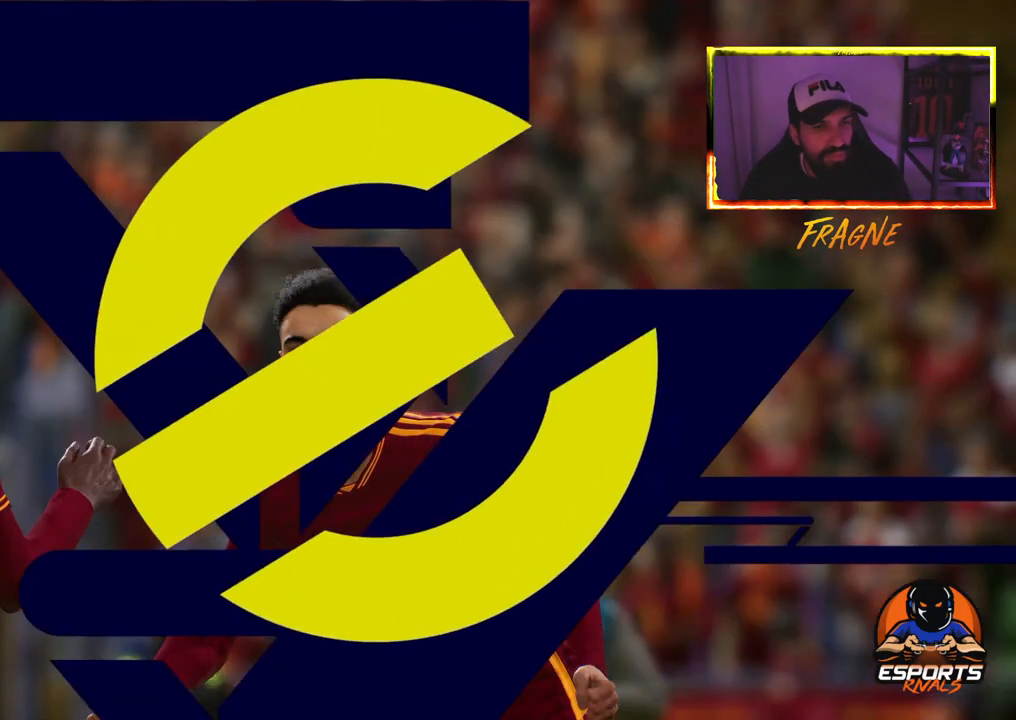
{"buttons": [], "left_stick": "center", "right_stick": "center", "events": []}
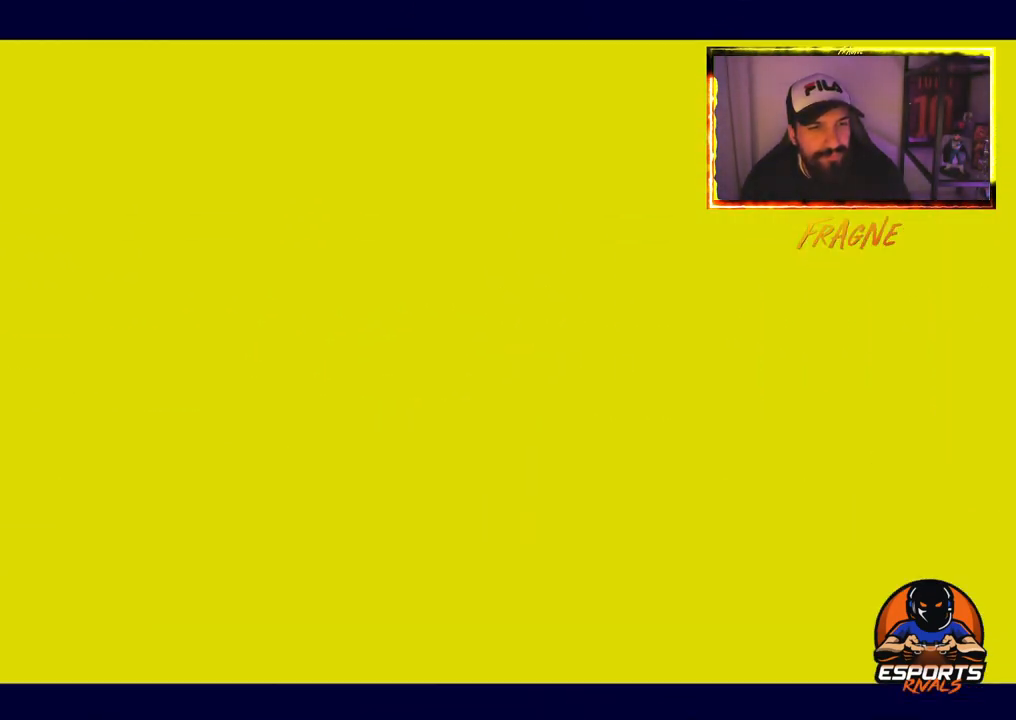
{"buttons": [], "left_stick": "center", "right_stick": "center", "events": []}
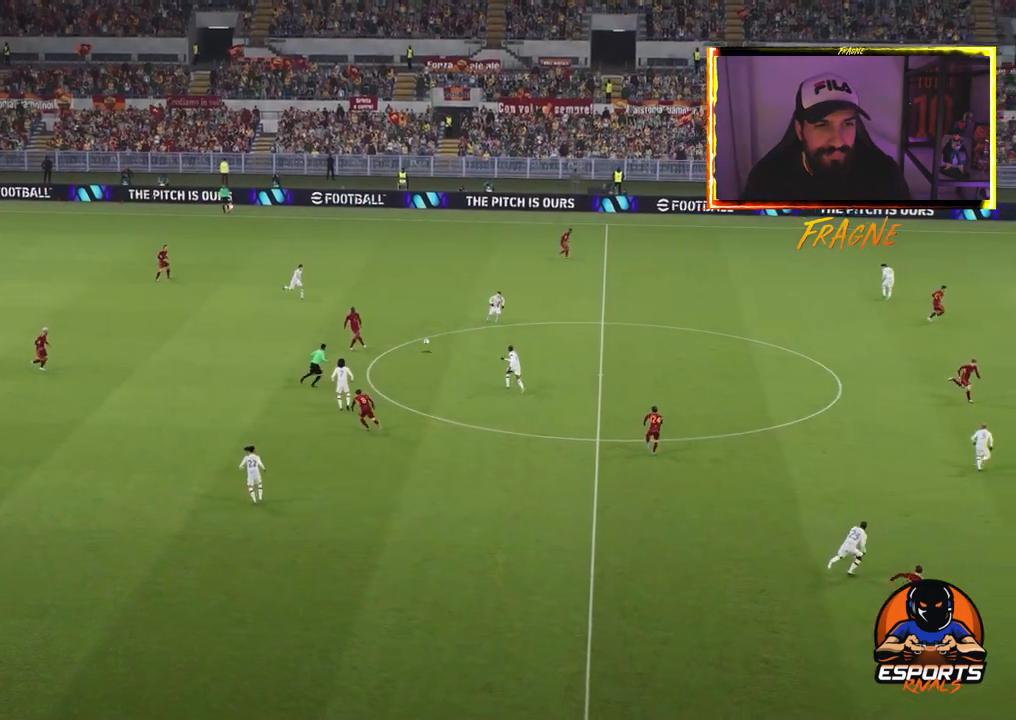
{"buttons": ["CROSS"], "left_stick": "center", "right_stick": "center", "events": [[450, "CROSS", "down"]]}
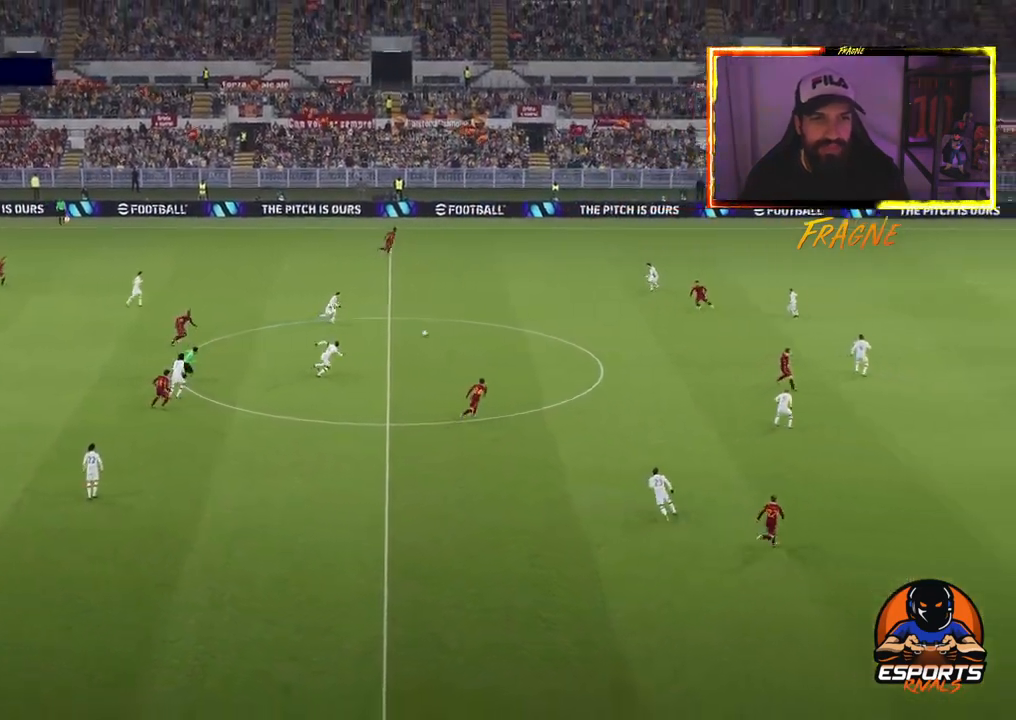
{"buttons": [], "left_stick": "center", "right_stick": "center", "events": [[117, "CROSS", "up"], [167, "CROSS", "down"], [317, "CROSS", "up"]]}